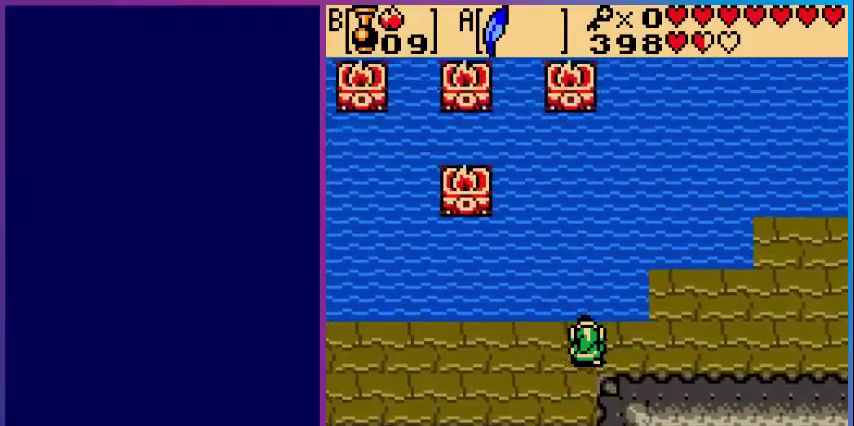
Gameplay with a controller (Nintendo layout); each line is a JSON object with the inputs held at the frame after it. "events" lists button and stick changes between this image and that frame as [ms after this image, input, new state], when the widget could be followed in between. Not read: L3 R3.
{"buttons": ["DPAD_RIGHT"], "events": [[200, "DPAD_RIGHT", "down"]]}
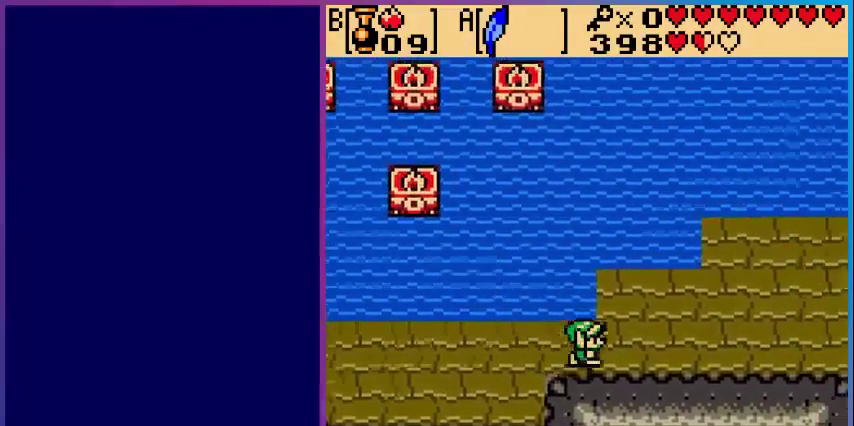
{"buttons": ["DPAD_RIGHT"], "events": []}
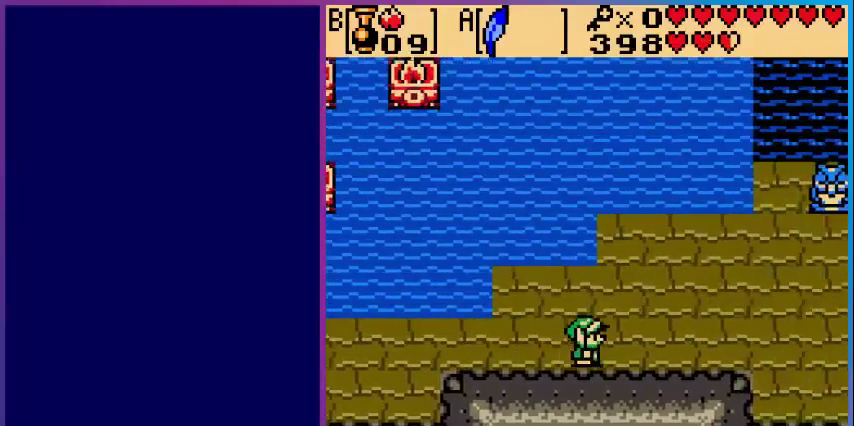
{"buttons": ["DPAD_RIGHT"], "events": []}
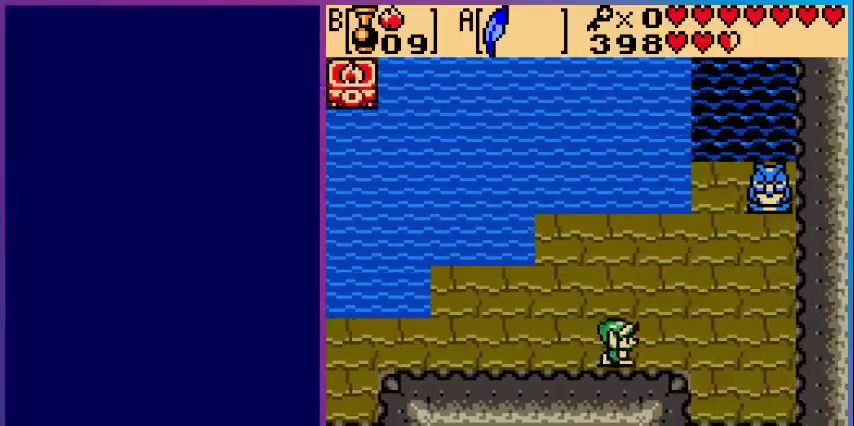
{"buttons": ["DPAD_UP"], "events": [[240, "DPAD_UP", "down"], [280, "DPAD_RIGHT", "up"]]}
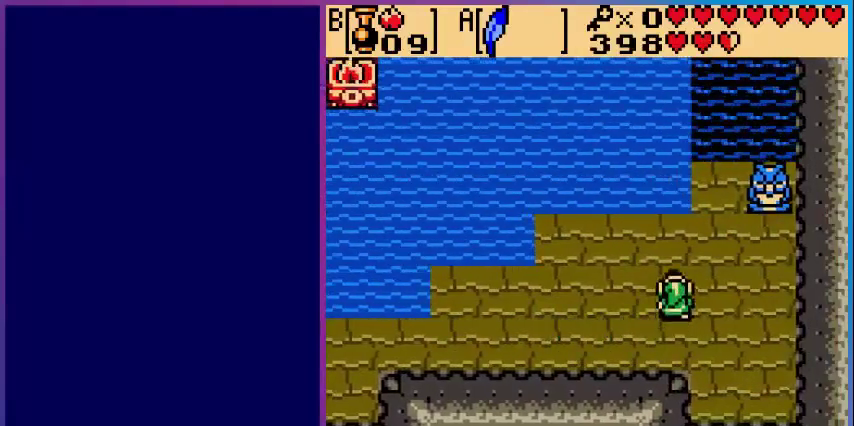
{"buttons": ["DPAD_UP"], "events": [[120, "DPAD_LEFT", "down"], [120, "DPAD_UP", "up"], [400, "DPAD_UP", "down"], [520, "DPAD_LEFT", "up"]]}
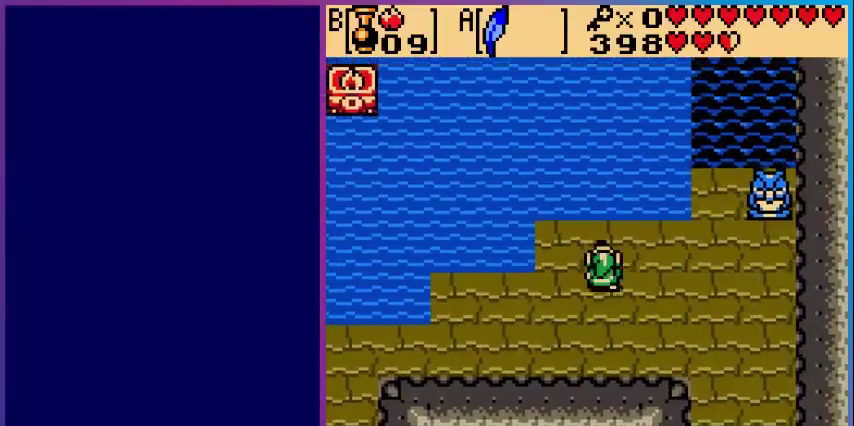
{"buttons": ["DPAD_UP"], "events": []}
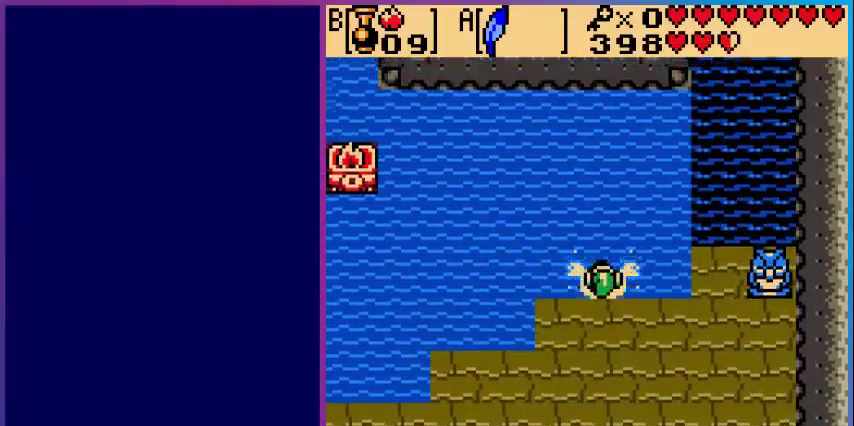
{"buttons": ["DPAD_UP"], "events": [[160, "A", "down"], [480, "A", "up"]]}
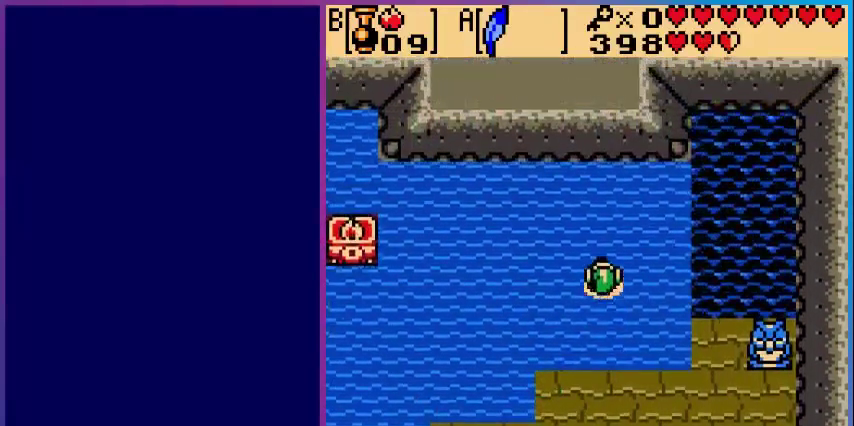
{"buttons": ["A", "DPAD_LEFT"], "events": [[400, "DPAD_LEFT", "down"], [400, "DPAD_UP", "up"], [440, "A", "down"]]}
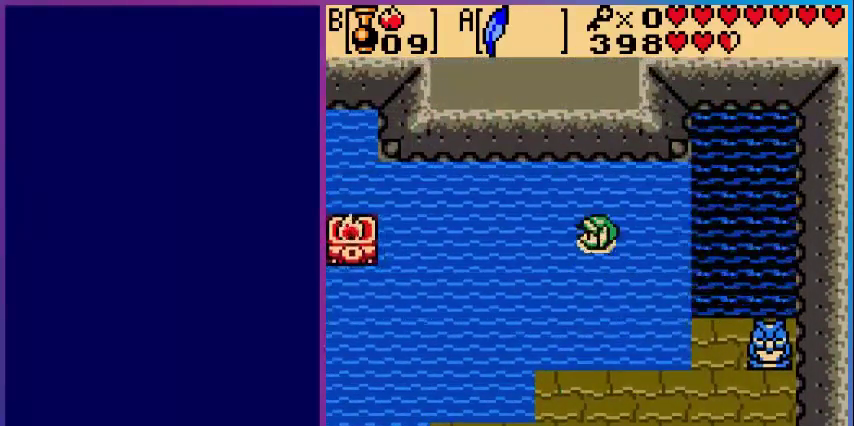
{"buttons": ["DPAD_LEFT"], "events": [[200, "A", "up"]]}
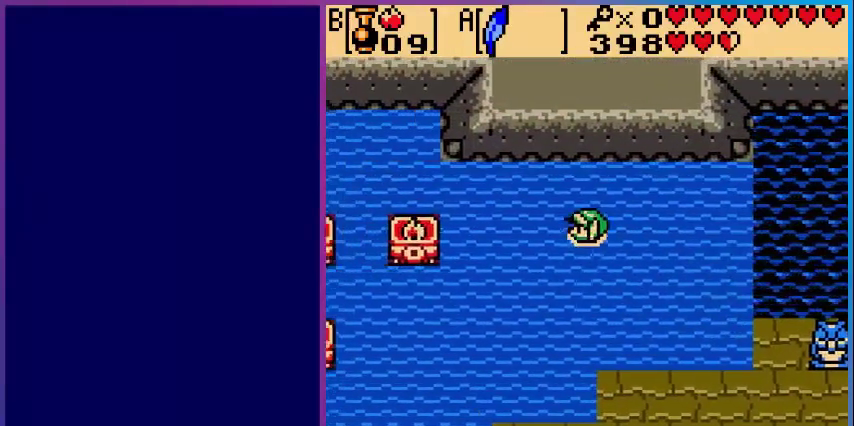
{"buttons": ["DPAD_LEFT"], "events": [[80, "A", "down"], [160, "DPAD_UP", "down"], [480, "A", "up"], [480, "DPAD_UP", "up"]]}
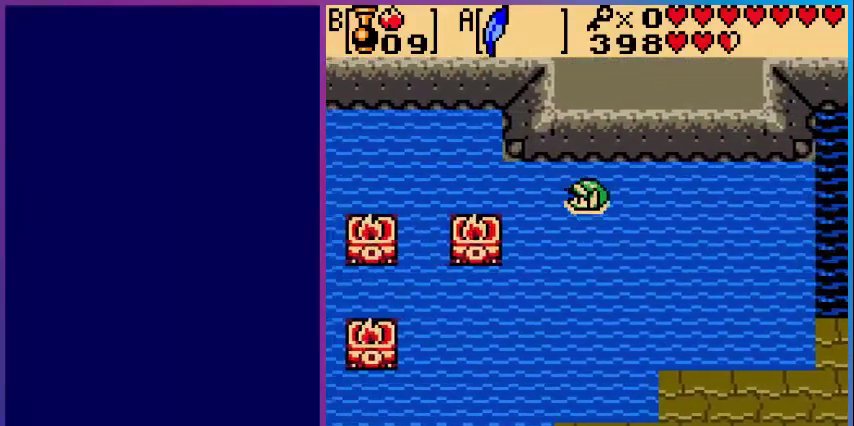
{"buttons": ["A", "DPAD_LEFT"], "events": [[400, "A", "down"]]}
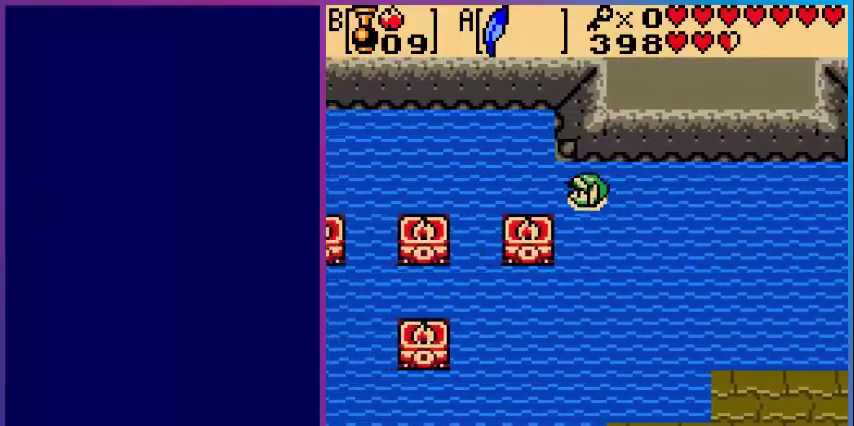
{"buttons": ["A", "DPAD_LEFT"], "events": [[80, "A", "up"], [480, "A", "down"]]}
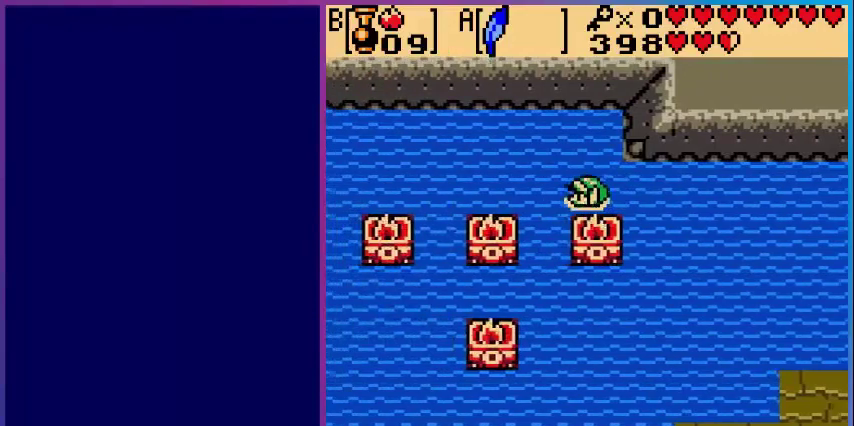
{"buttons": ["DPAD_LEFT"], "events": [[320, "A", "up"]]}
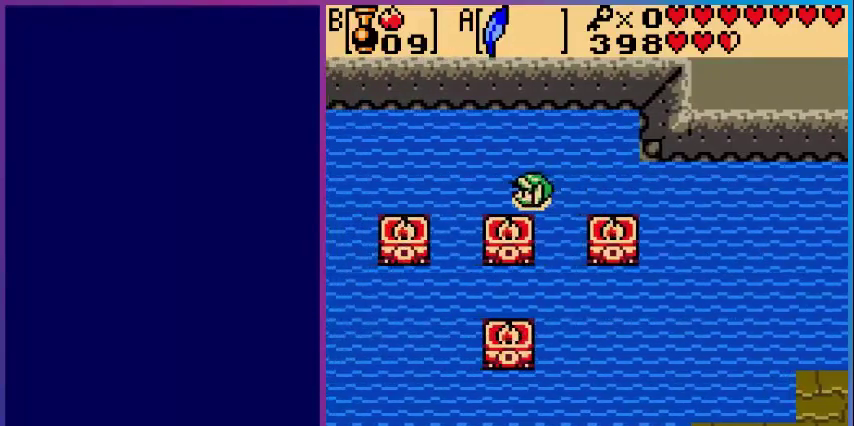
{"buttons": ["DPAD_LEFT"], "events": [[80, "A", "down"], [320, "A", "up"]]}
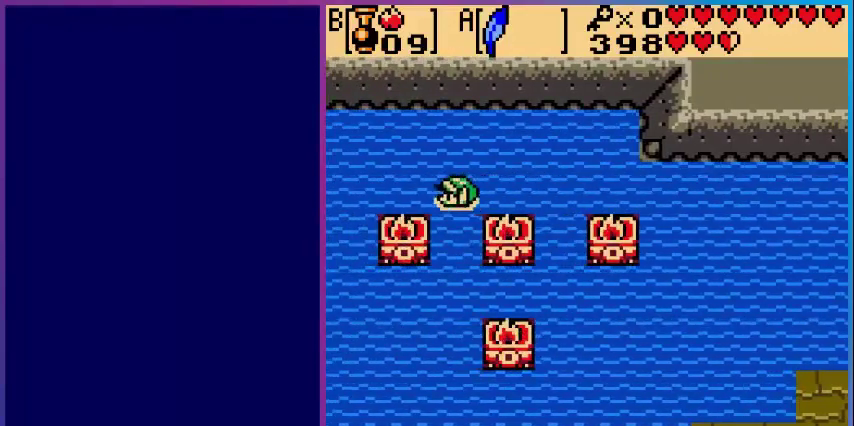
{"buttons": ["DPAD_LEFT"], "events": [[160, "A", "down"], [520, "A", "up"]]}